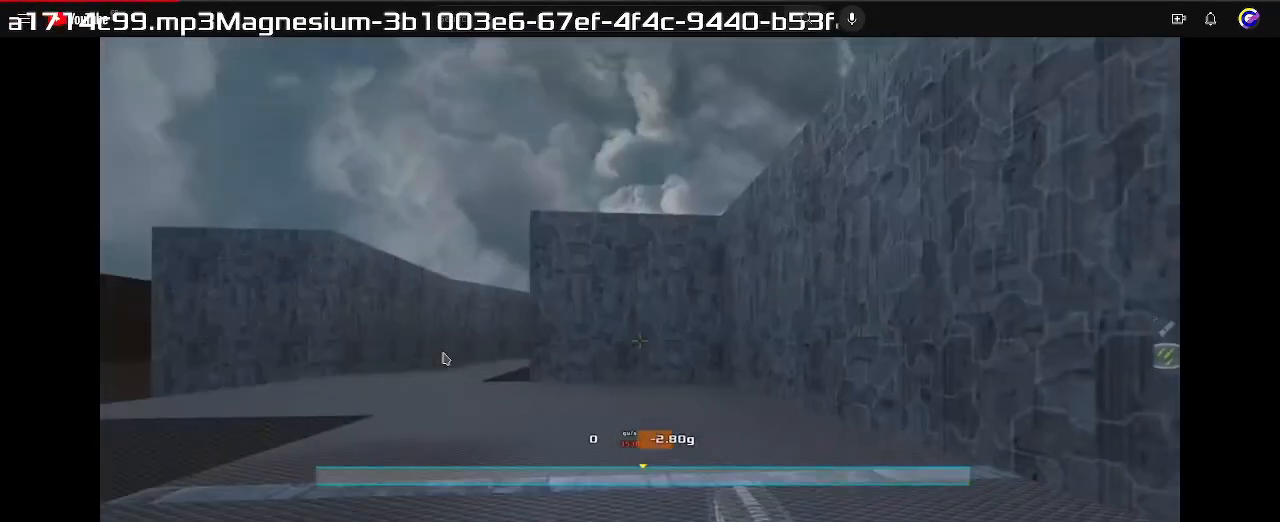
Gameplay with keyboard; each line is a JSON object with the keys held at the frame after it. "events" lists presses ("down") and releases ("up") of "down", "left", "right" and "up" between this image and that frame as [ms after this image, input, new state], when the widget could be followed in between. No other keys are recorded. Mouse input is not recorded. Not read: other_keys.
{"keys": [], "events": [[367, "up", "down"], [433, "up", "up"]]}
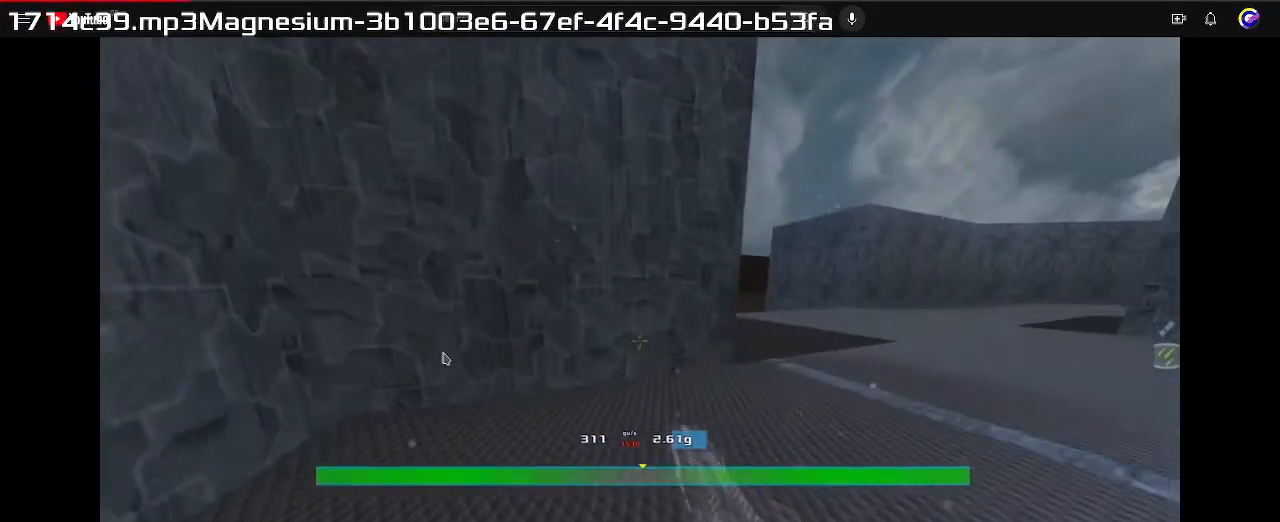
{"keys": [], "events": []}
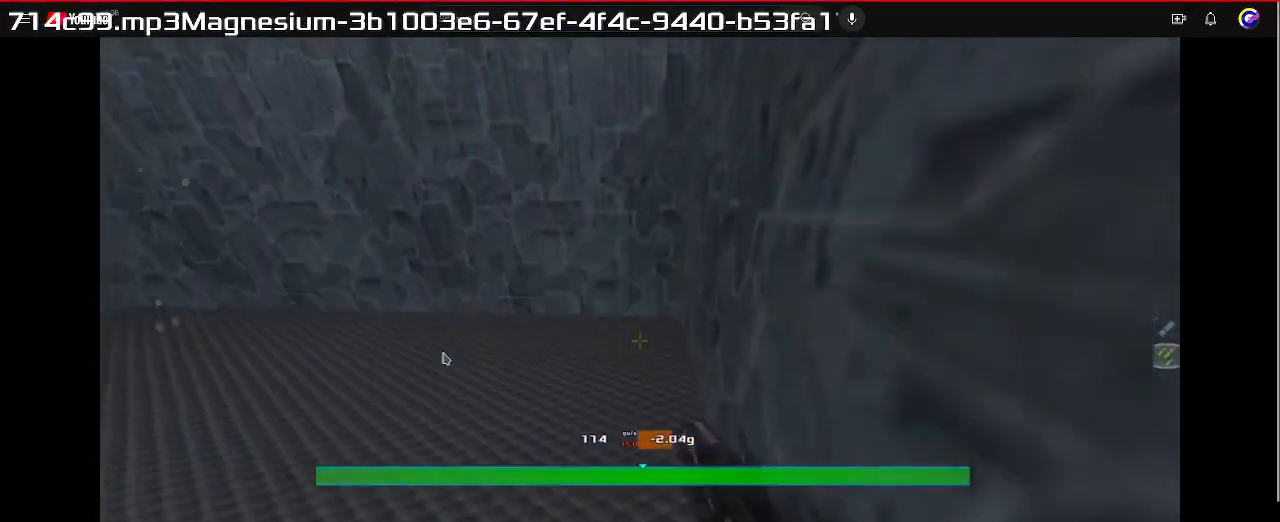
{"keys": ["right"], "events": [[67, "right", "down"]]}
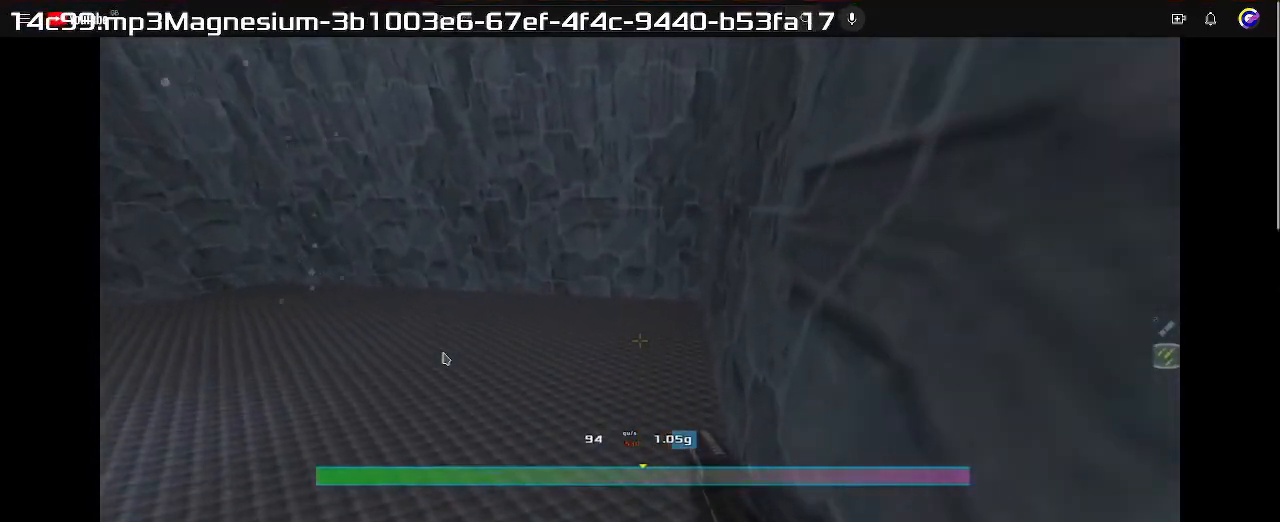
{"keys": ["left"], "events": [[367, "right", "up"], [400, "left", "down"]]}
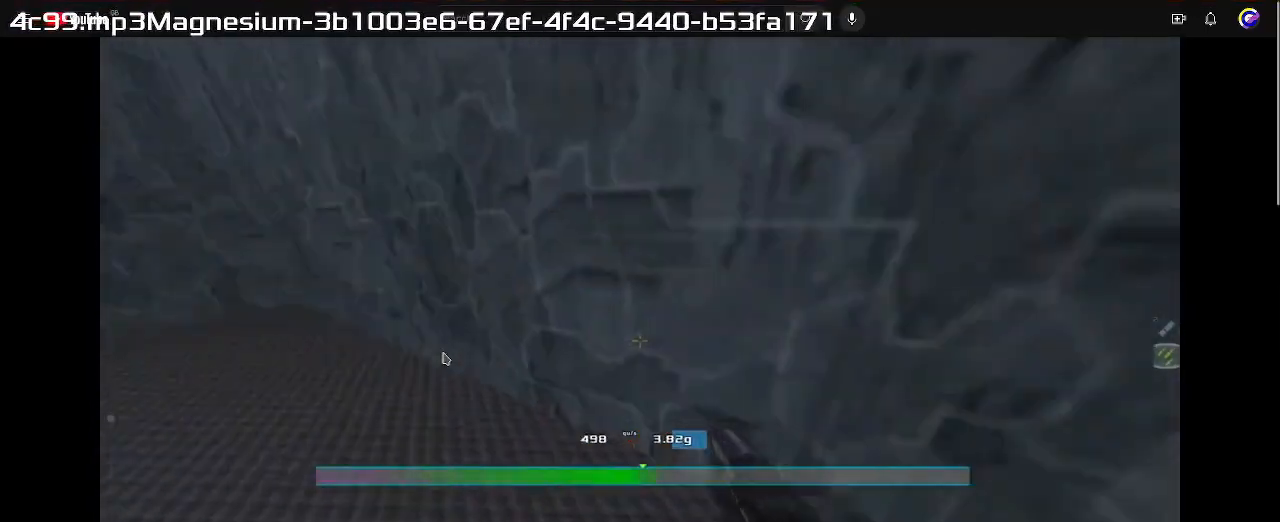
{"keys": ["left"], "events": []}
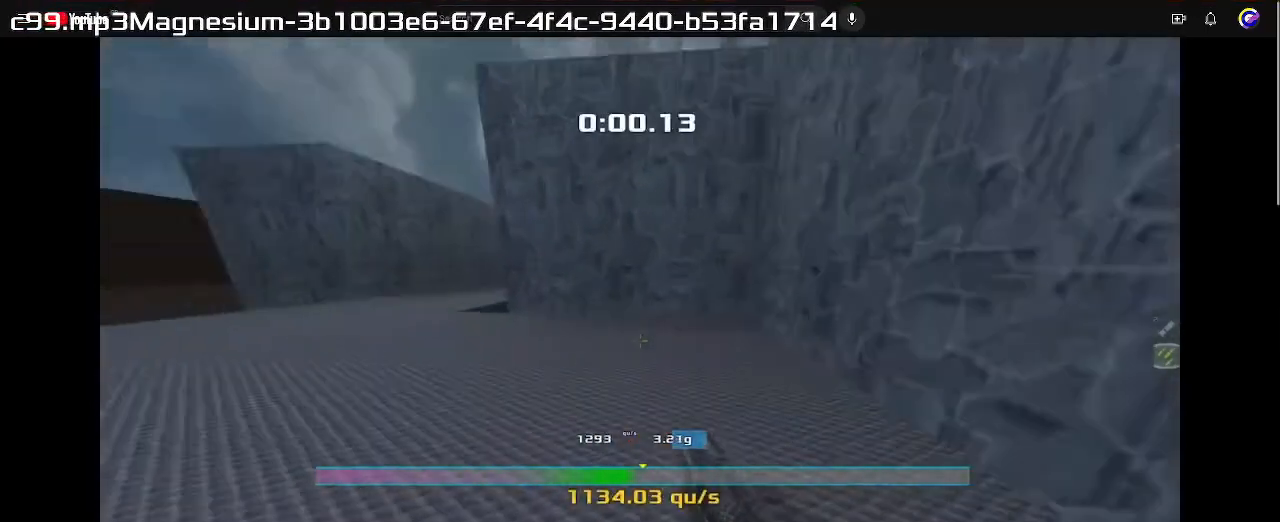
{"keys": ["right"], "events": [[200, "left", "up"], [200, "right", "down"]]}
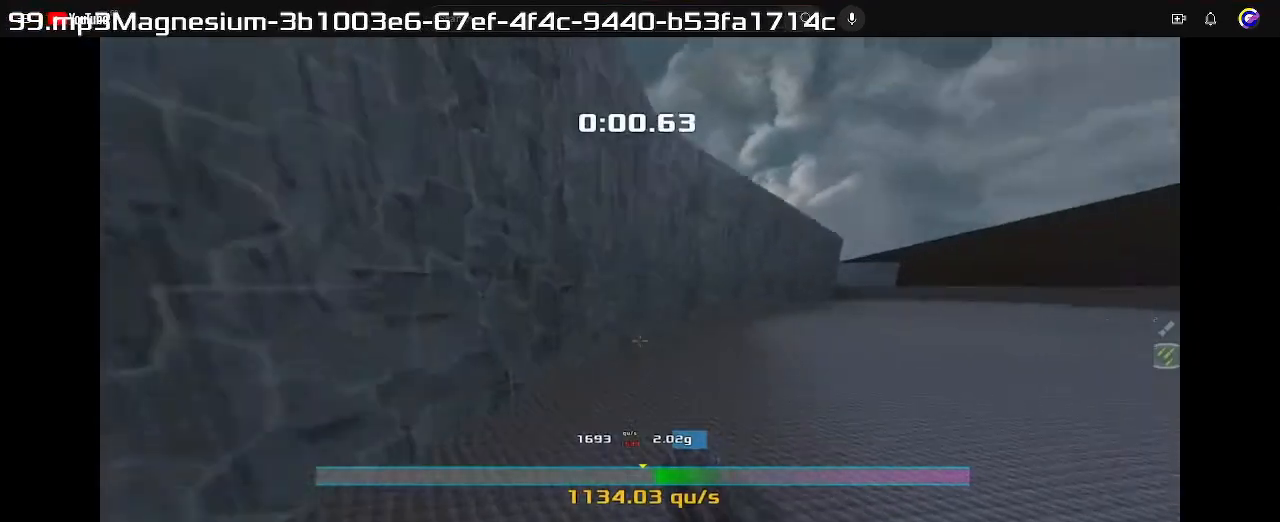
{"keys": ["right"], "events": []}
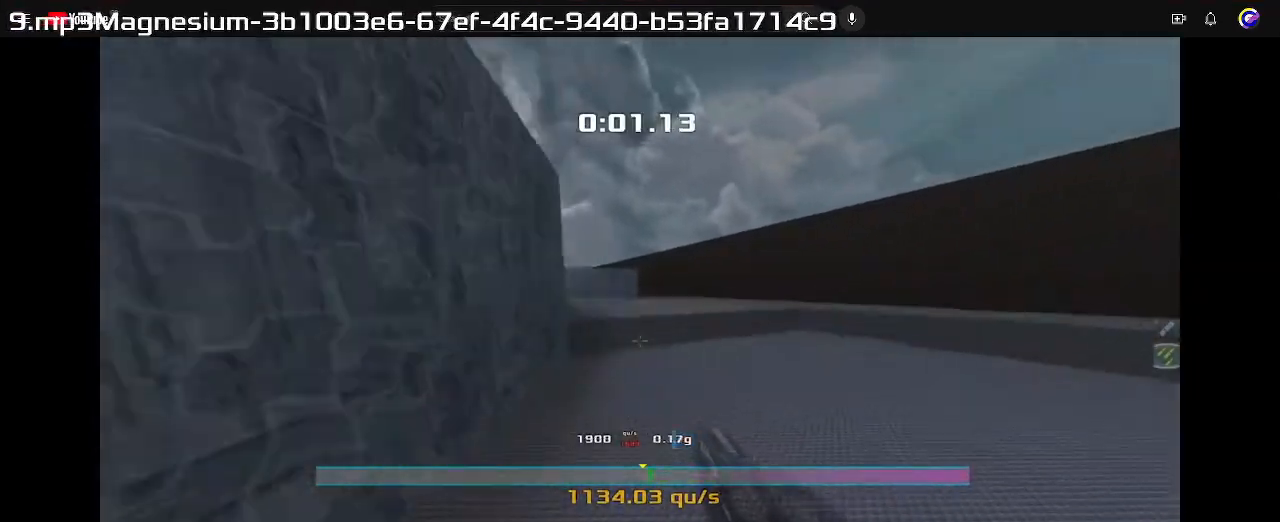
{"keys": ["left"], "events": [[33, "right", "up"], [67, "left", "down"]]}
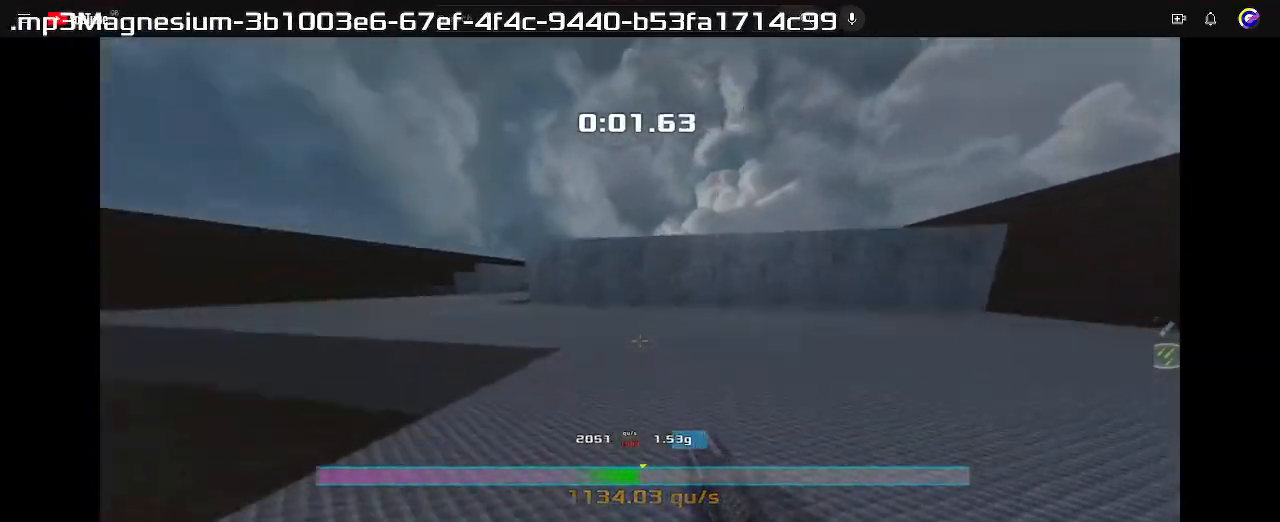
{"keys": ["right"]}